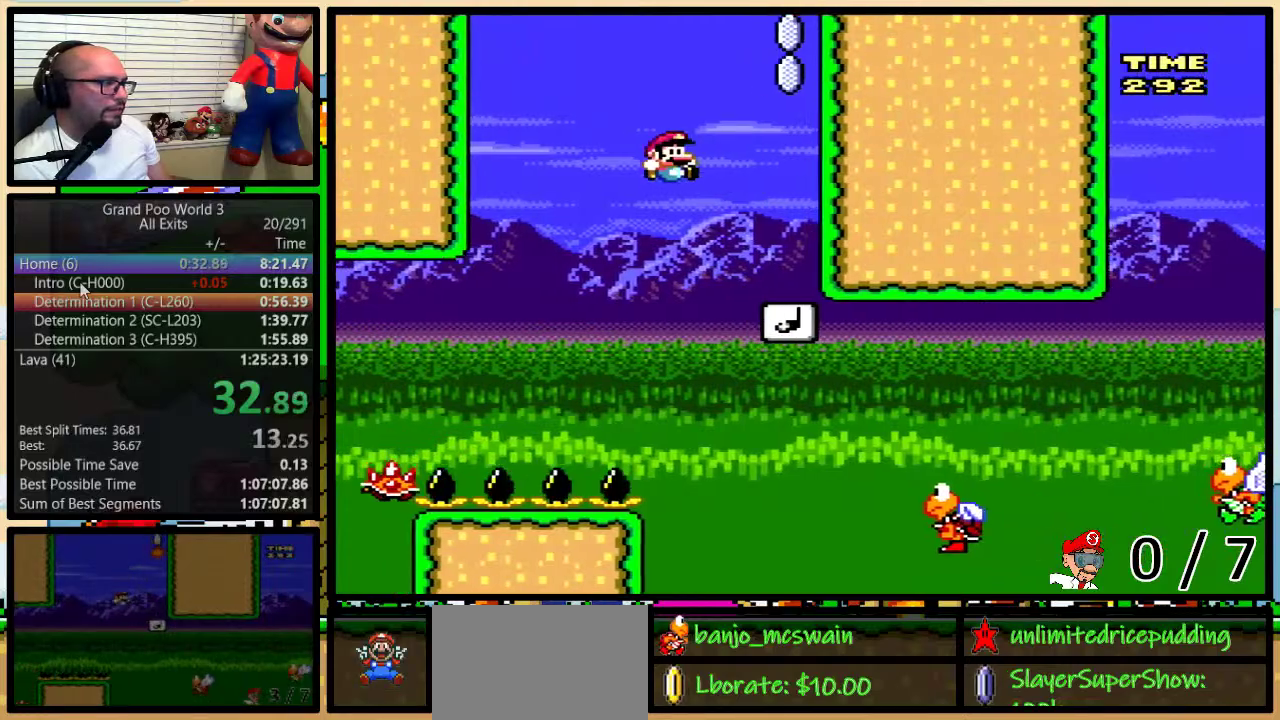
Gameplay with a controller (Nintendo layout); each line is a JSON object with the inputs held at the frame after it. "events" lists button and stick changes between this image and that frame as [ms after this image, input, new state], when the widget could be followed in between. Not read: L1 L3 R1 R3.
{"buttons": ["B", "Y", "DPAD_UP", "DPAD_RIGHT"], "events": [[350, "B", "down"], [350, "DPAD_UP", "down"]]}
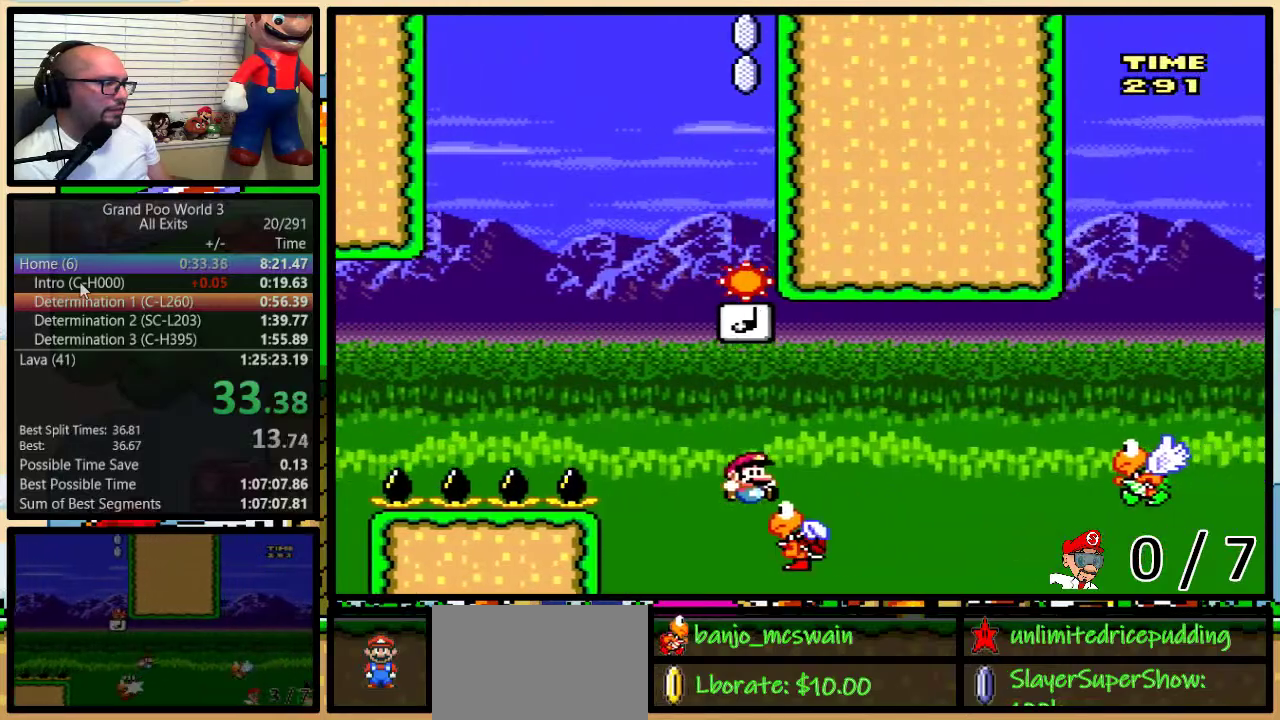
{"buttons": ["B", "Y", "DPAD_UP", "DPAD_RIGHT"], "events": [[167, "B", "up"], [283, "DPAD_UP", "up"], [450, "DPAD_UP", "down"], [483, "B", "down"]]}
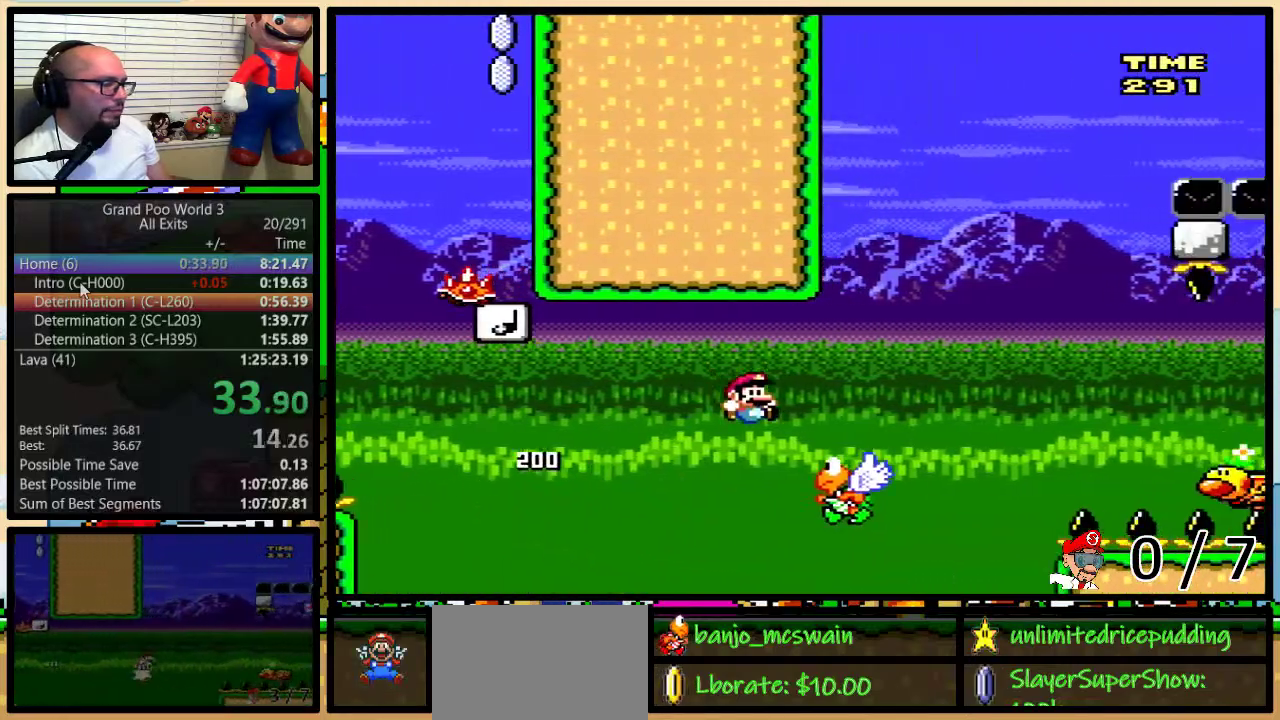
{"buttons": ["Y", "DPAD_RIGHT"], "events": [[383, "B", "up"], [400, "DPAD_UP", "up"]]}
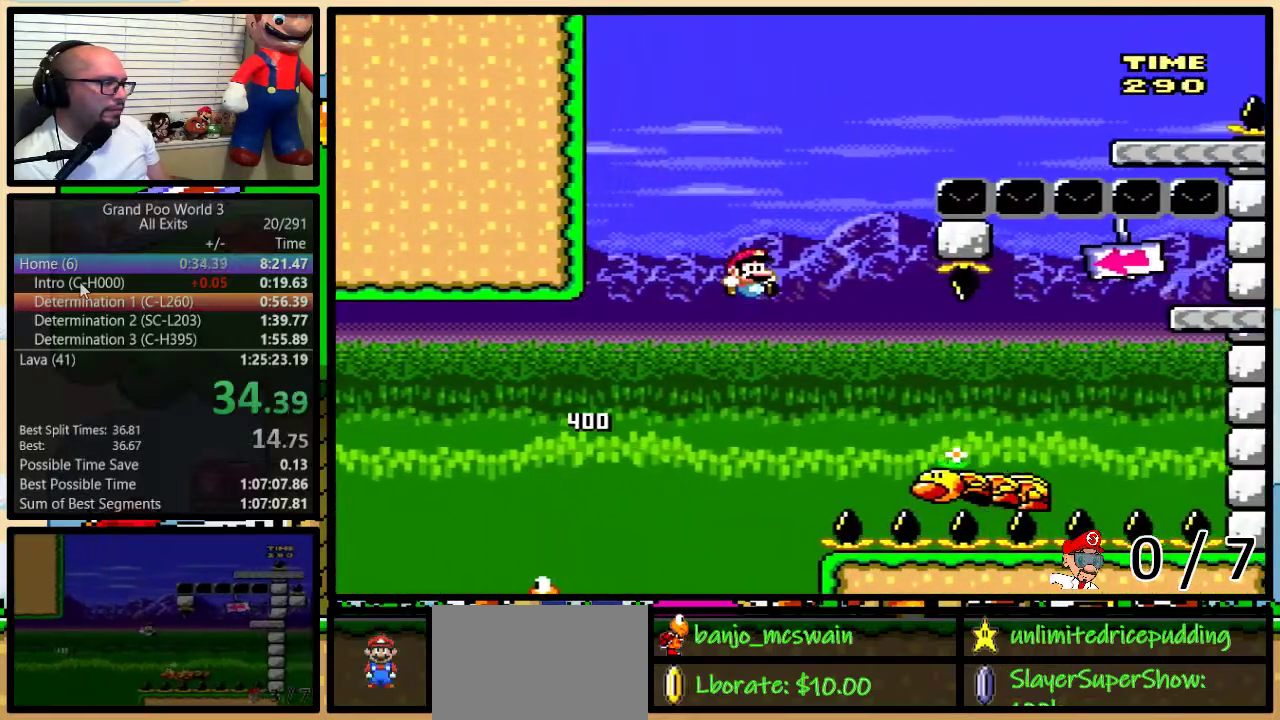
{"buttons": ["B", "Y", "DPAD_RIGHT"], "events": [[100, "DPAD_UP", "down"], [167, "B", "down"], [417, "DPAD_UP", "up"]]}
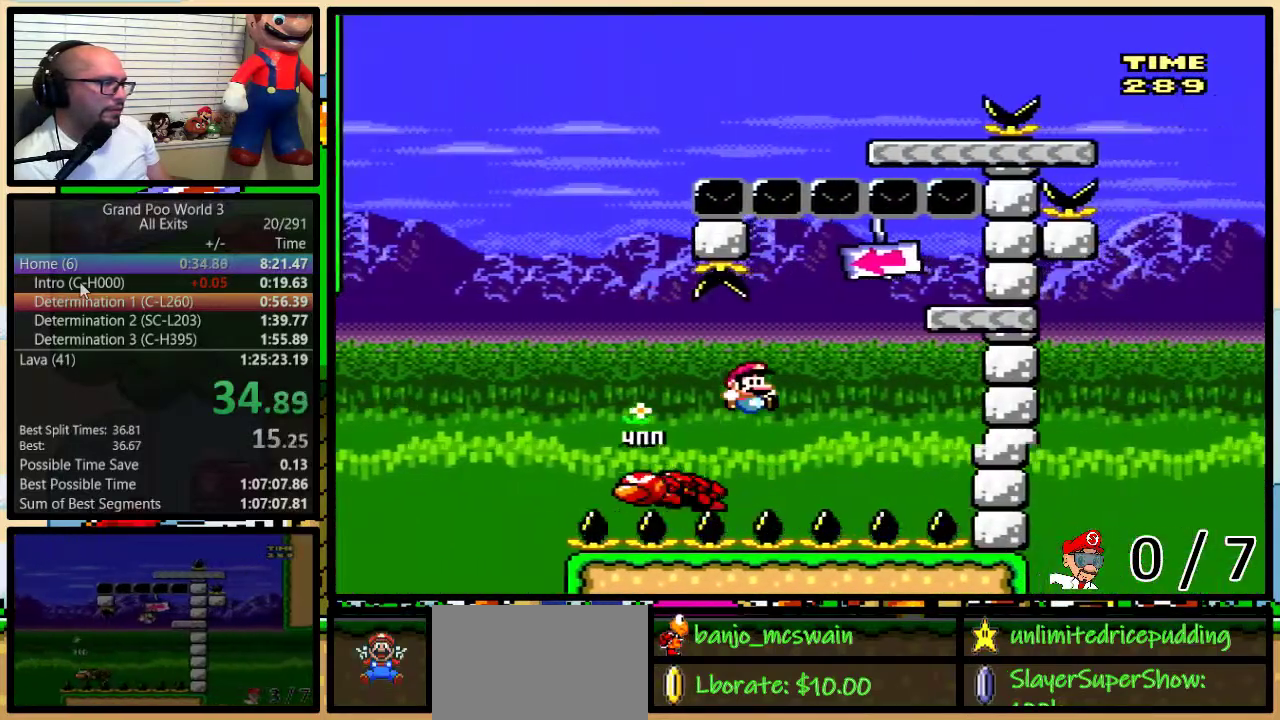
{"buttons": ["B", "Y", "DPAD_LEFT"], "events": [[67, "B", "up"], [167, "B", "down"], [283, "DPAD_LEFT", "down"], [283, "DPAD_RIGHT", "up"]]}
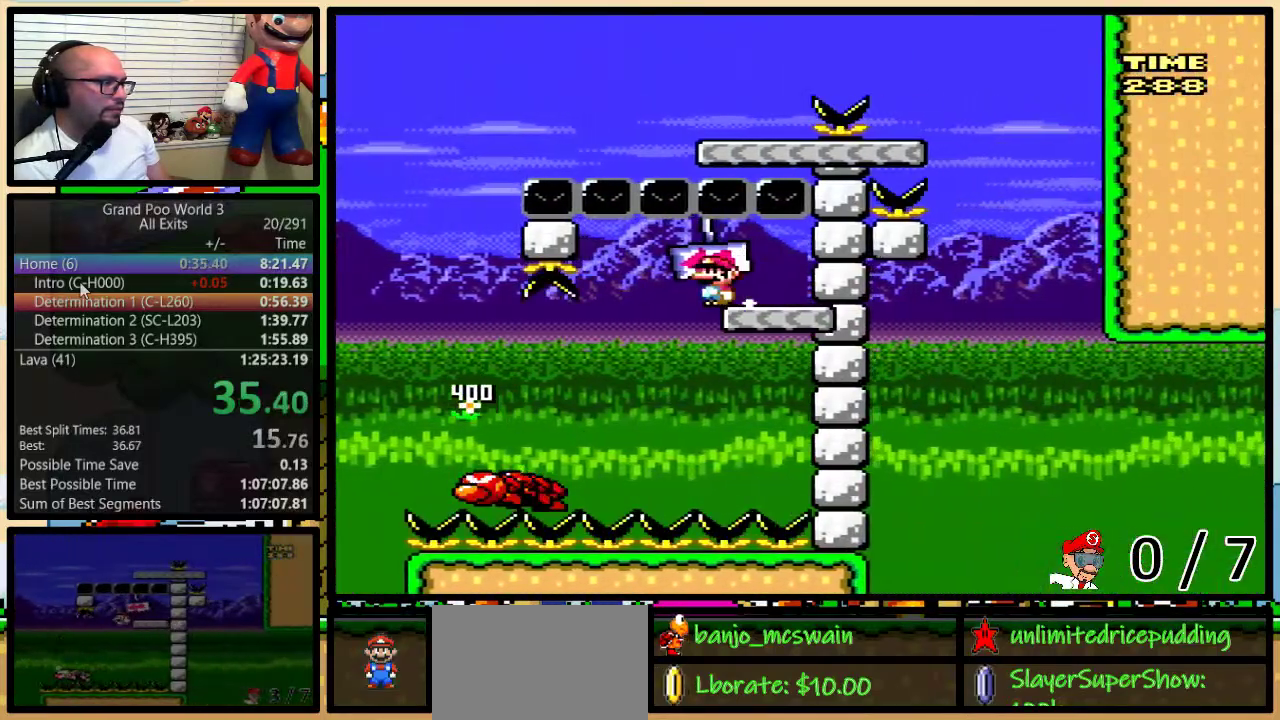
{"buttons": ["B", "Y", "DPAD_LEFT"], "events": [[133, "B", "up"], [183, "B", "down"]]}
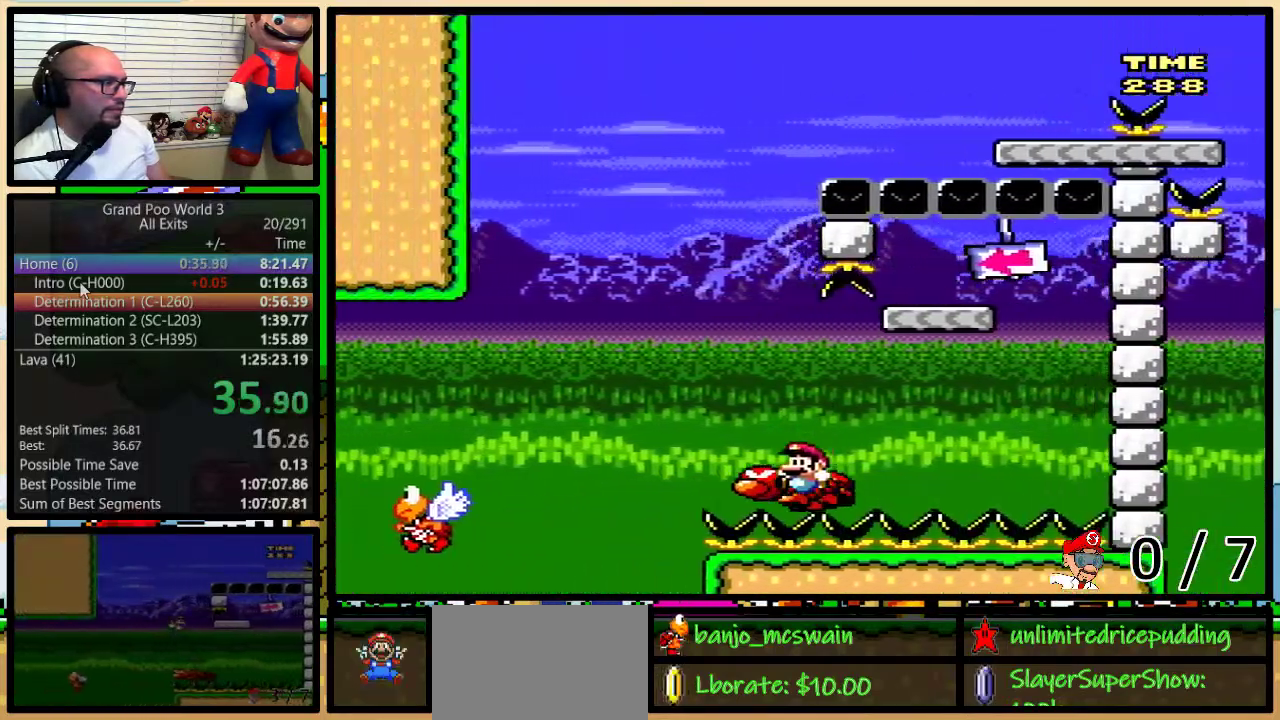
{"buttons": ["B", "Y", "DPAD_UP", "DPAD_RIGHT"], "events": [[150, "DPAD_LEFT", "up"], [183, "DPAD_RIGHT", "down"], [217, "DPAD_UP", "down"], [283, "B", "up"], [500, "B", "down"]]}
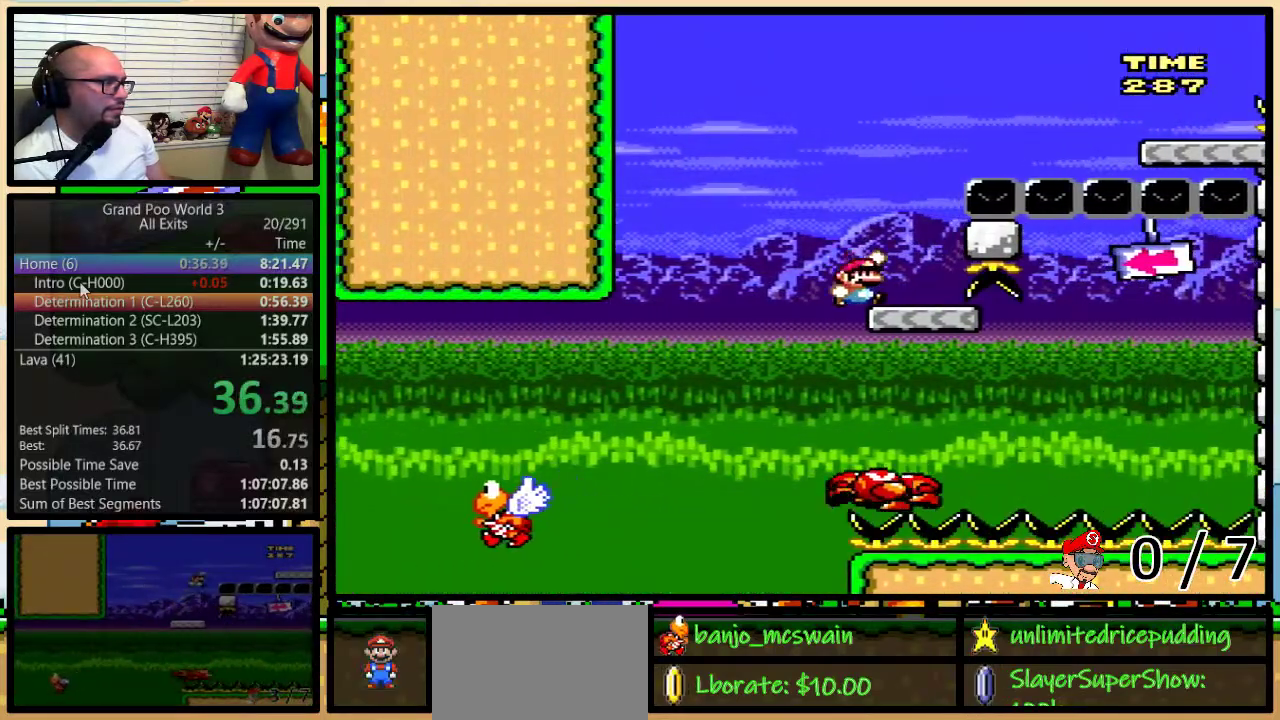
{"buttons": ["Y", "DPAD_UP", "DPAD_RIGHT"], "events": [[500, "B", "up"]]}
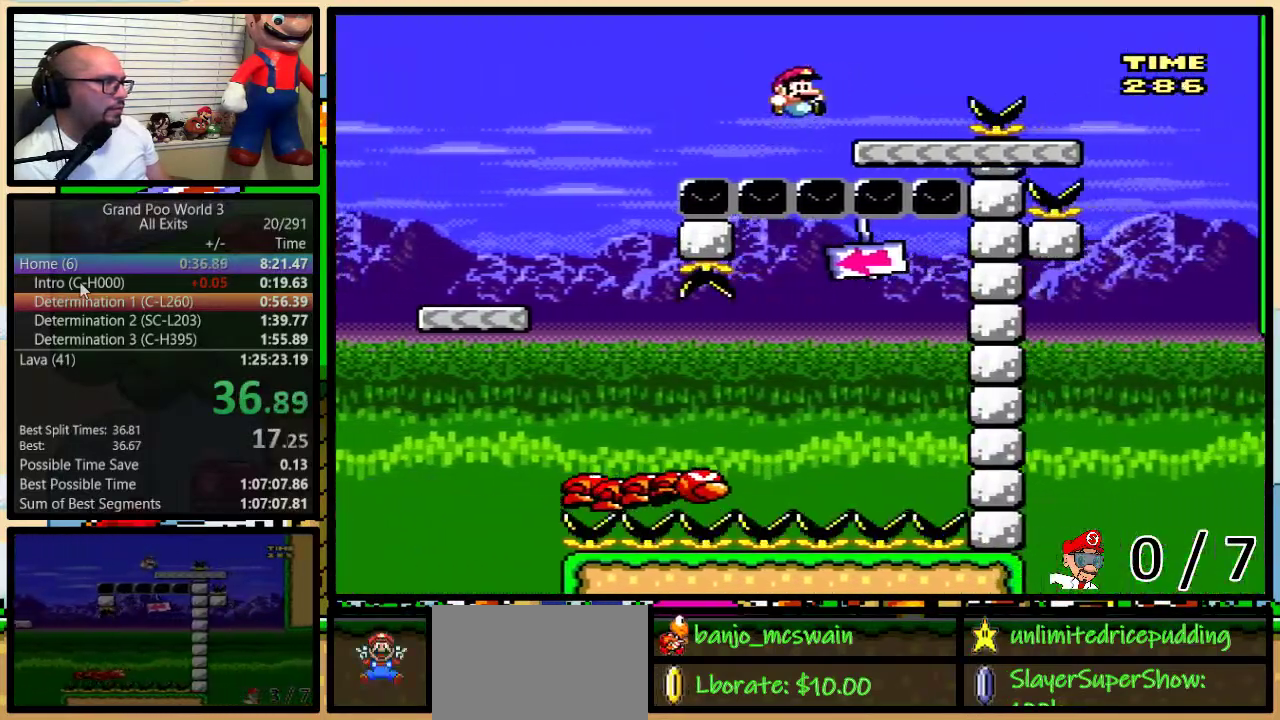
{"buttons": ["Y", "DPAD_RIGHT"], "events": [[467, "DPAD_UP", "up"]]}
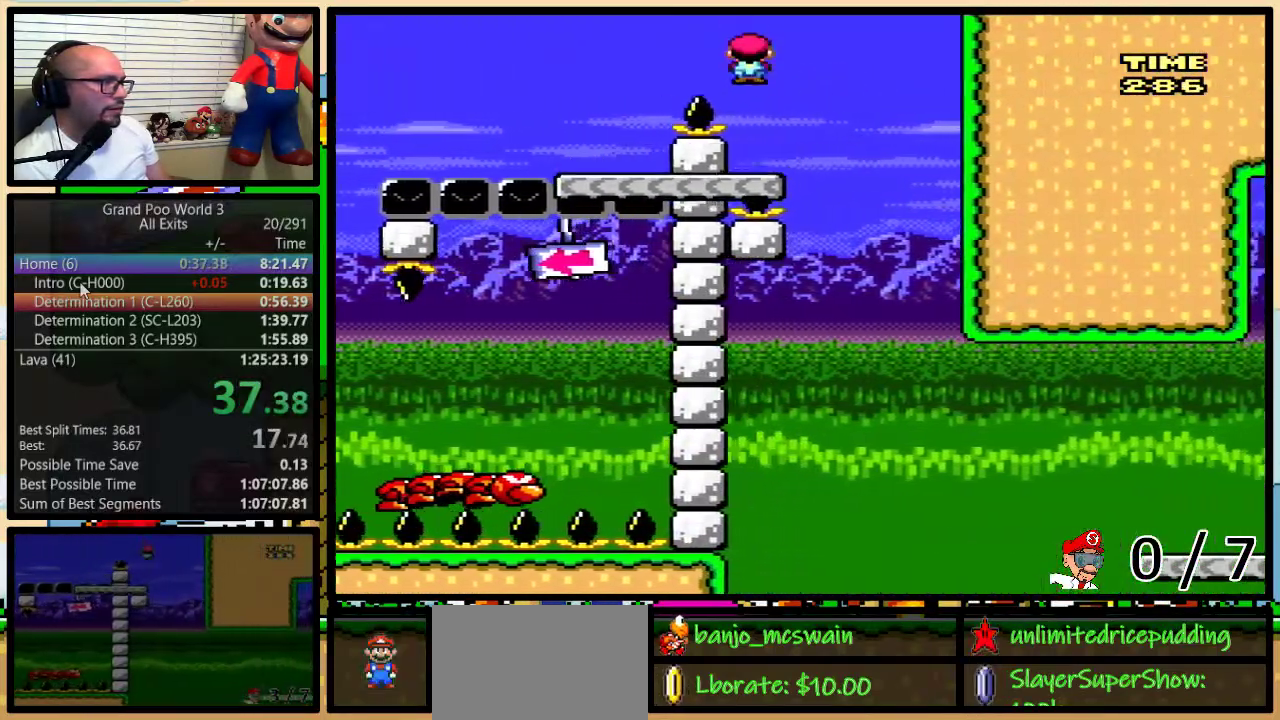
{"buttons": ["A", "Y", "DPAD_RIGHT"], "events": [[67, "A", "down"], [100, "DPAD_RIGHT", "up"], [133, "DPAD_LEFT", "down"], [483, "DPAD_LEFT", "up"], [483, "DPAD_RIGHT", "down"]]}
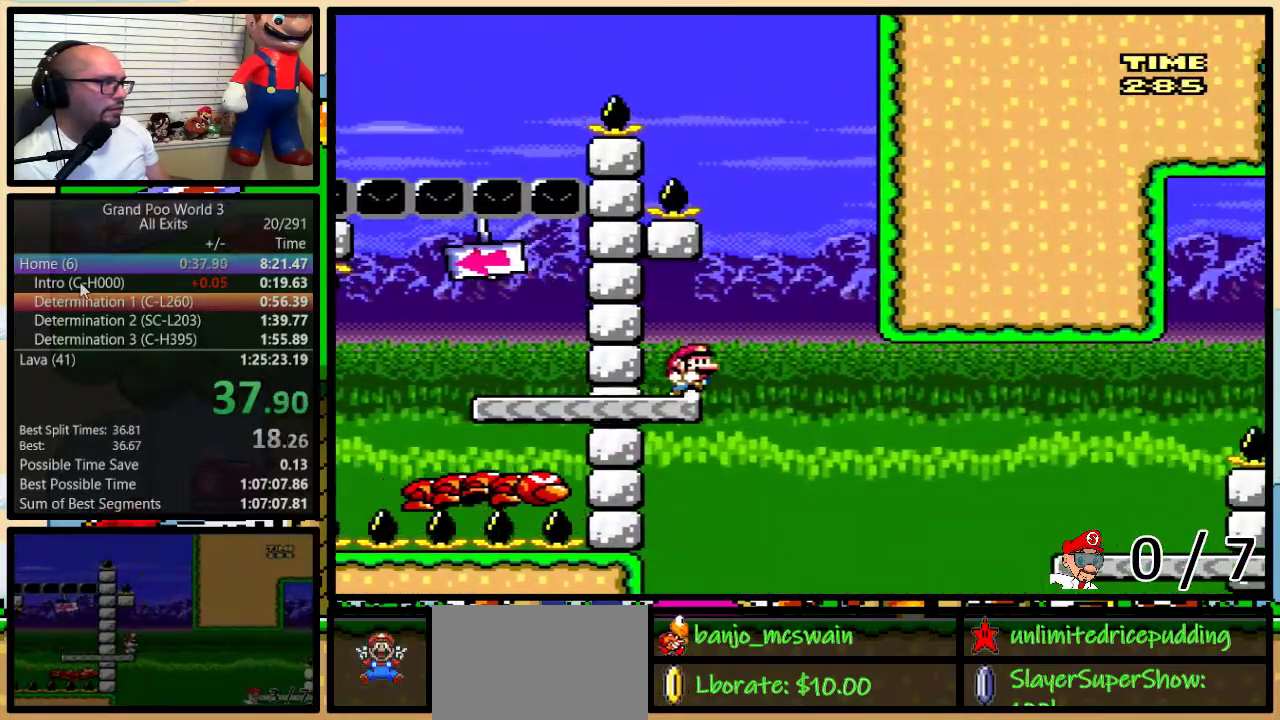
{"buttons": ["A", "Y", "DPAD_UP", "DPAD_RIGHT"], "events": [[17, "A", "up"], [133, "DPAD_UP", "down"], [250, "A", "down"], [350, "A", "up"], [417, "A", "down"]]}
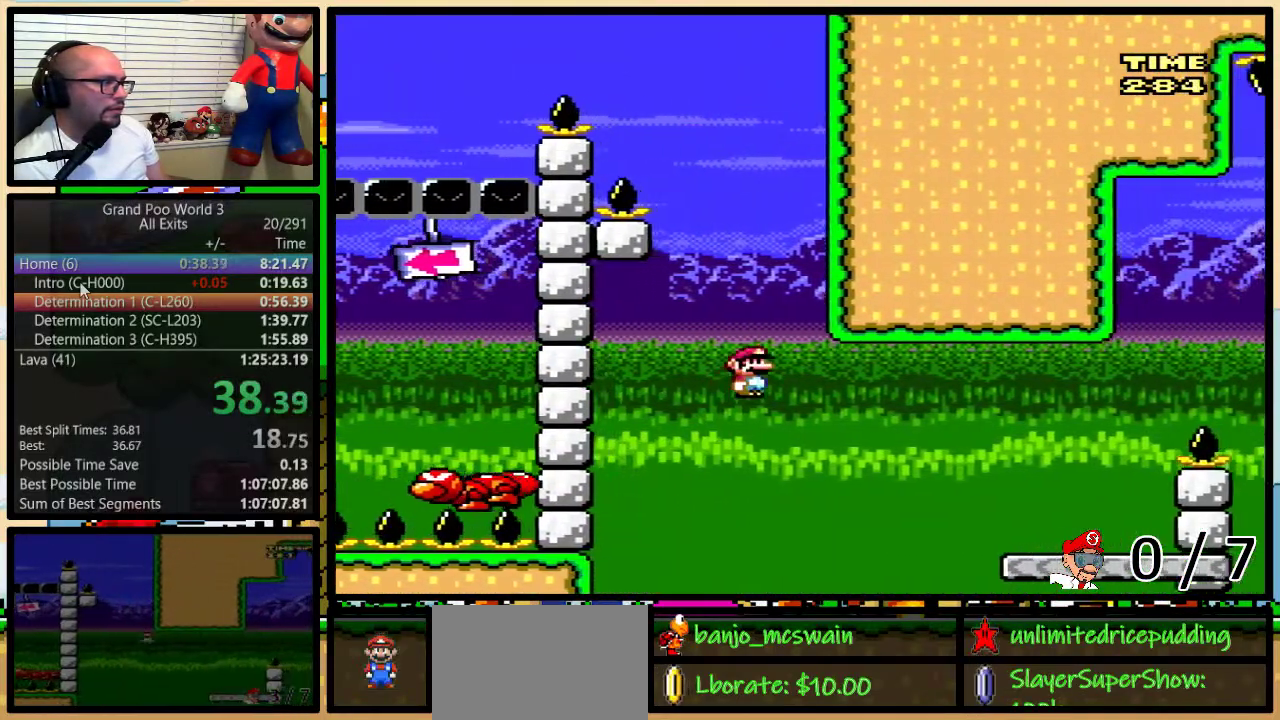
{"buttons": ["Y", "DPAD_UP", "DPAD_RIGHT"], "events": [[450, "A", "up"]]}
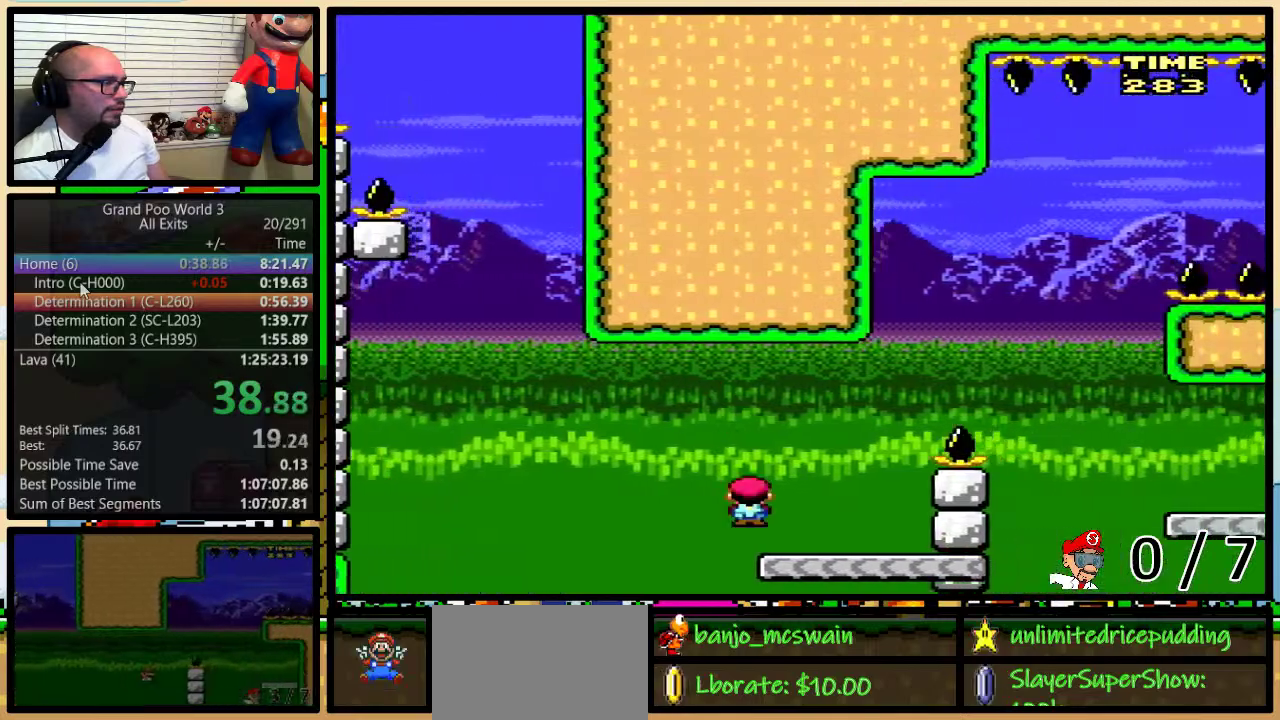
{"buttons": ["B", "Y", "DPAD_RIGHT"], "events": [[67, "B", "down"], [250, "B", "up"], [250, "DPAD_UP", "up"], [317, "B", "down"]]}
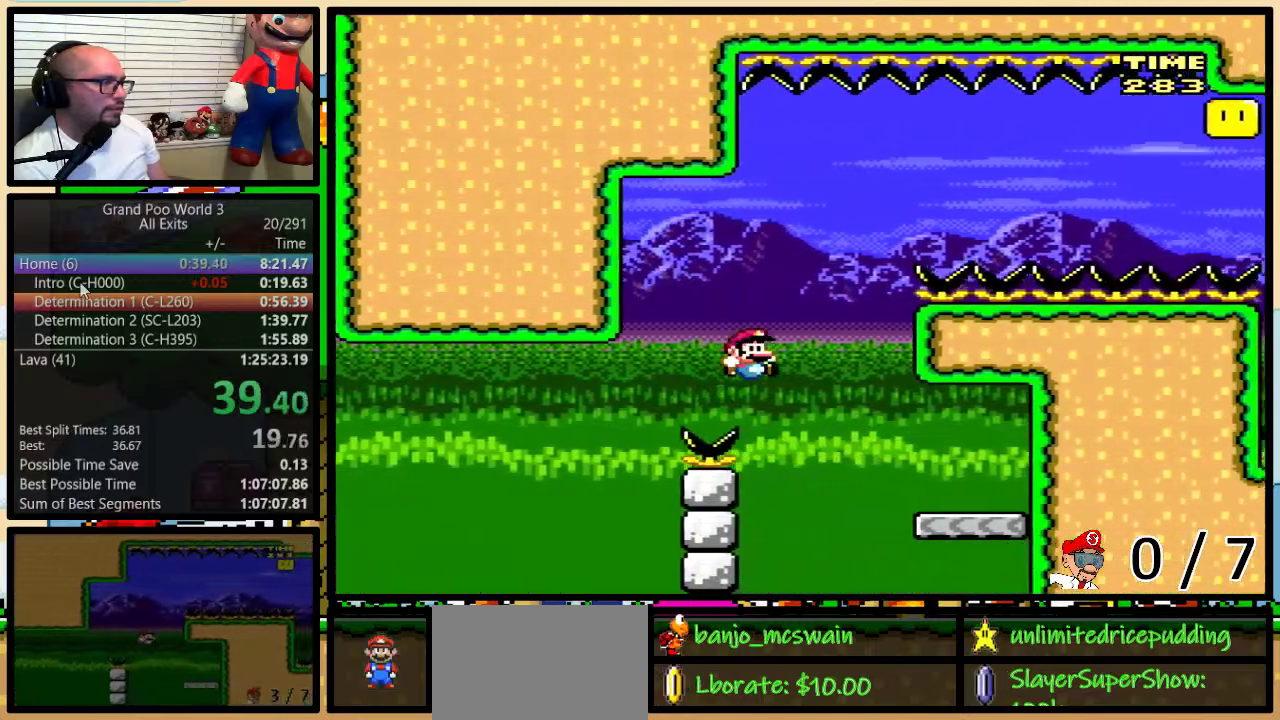
{"buttons": ["B", "Y", "DPAD_LEFT"], "events": [[250, "DPAD_RIGHT", "up"], [283, "B", "up"], [283, "DPAD_LEFT", "down"], [467, "B", "down"]]}
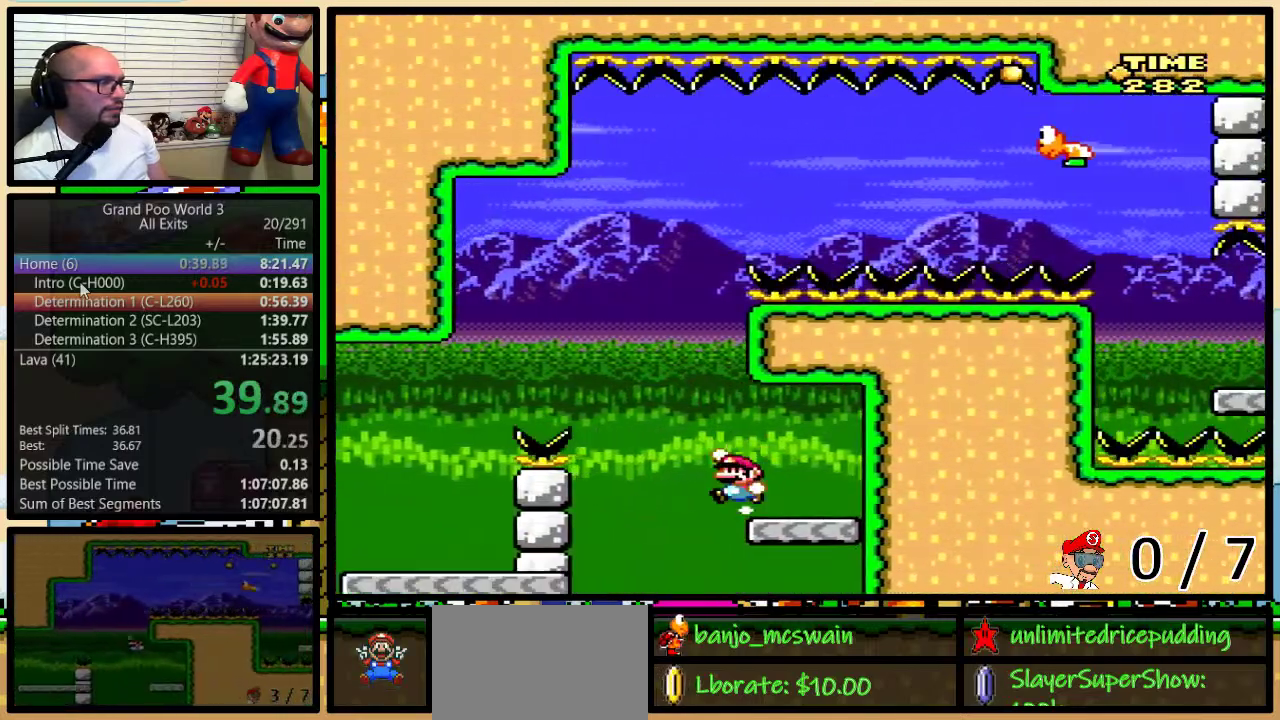
{"buttons": ["B", "Y", "DPAD_RIGHT"], "events": [[417, "DPAD_LEFT", "up"], [417, "DPAD_RIGHT", "down"]]}
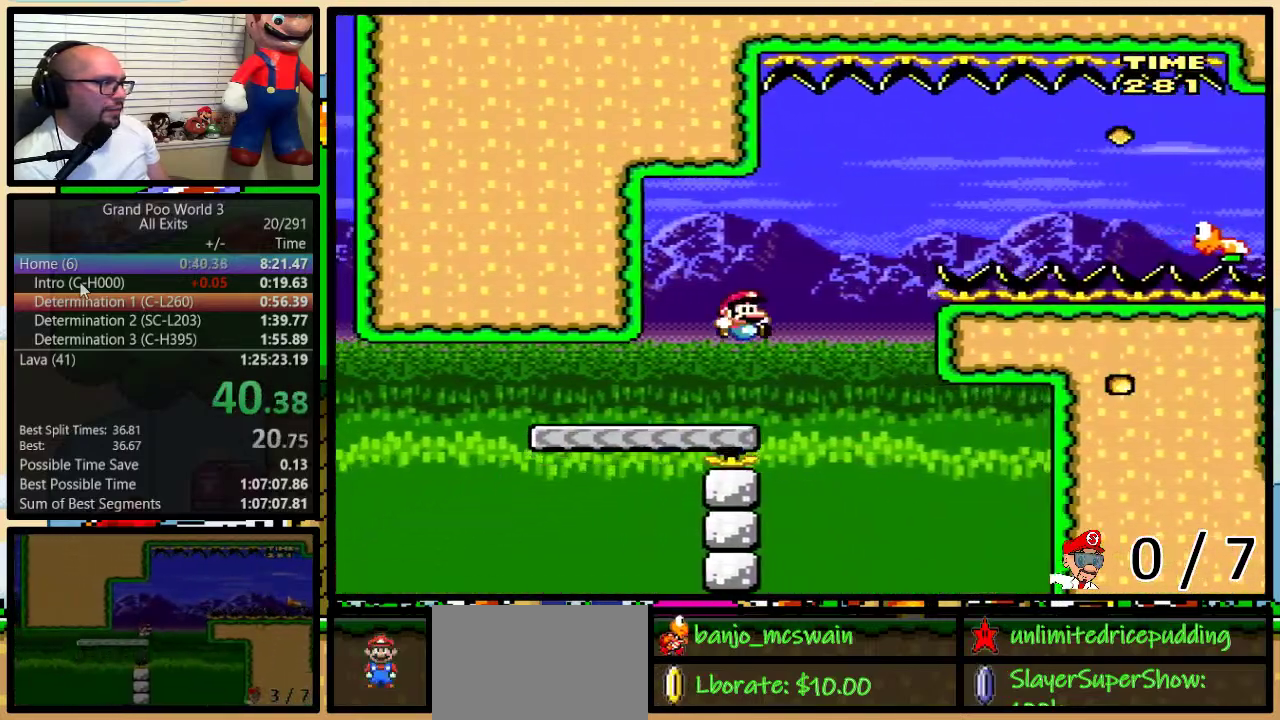
{"buttons": ["B", "Y", "DPAD_UP", "DPAD_RIGHT"], "events": [[33, "DPAD_UP", "down"], [67, "B", "up"], [267, "B", "down"]]}
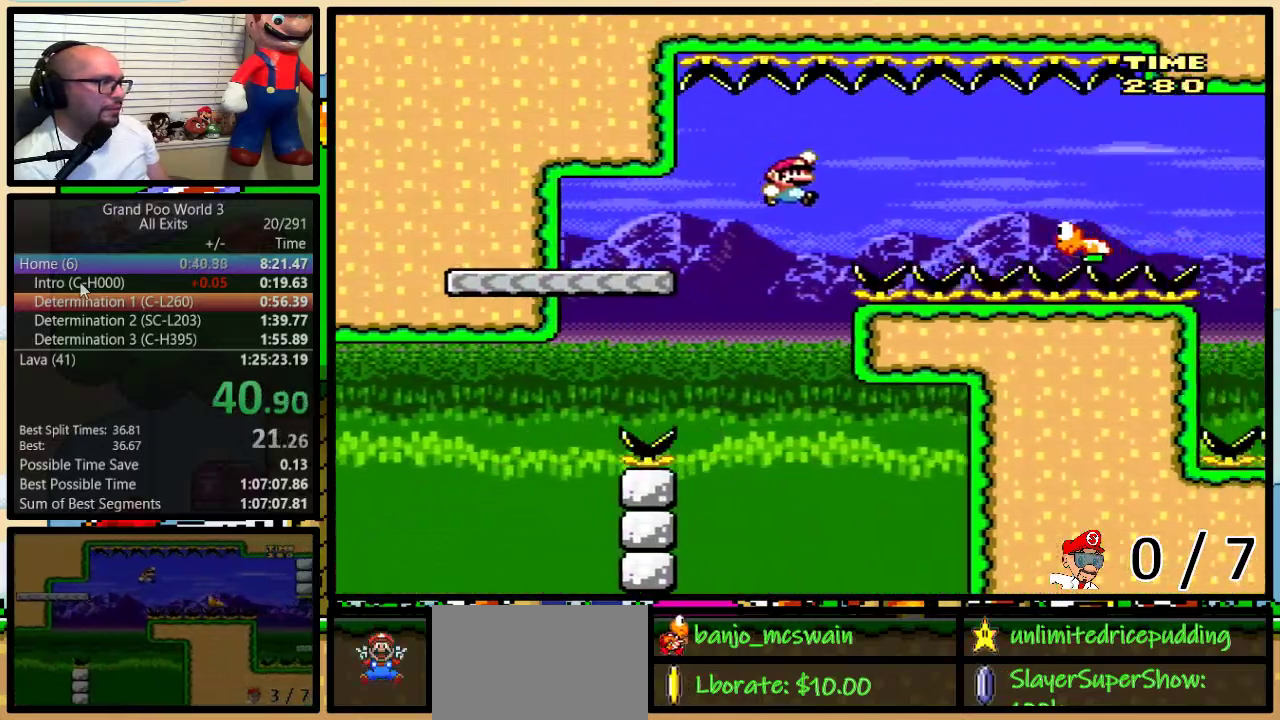
{"buttons": ["B", "Y", "DPAD_RIGHT"], "events": [[33, "B", "up"], [100, "B", "down"], [133, "DPAD_UP", "up"], [350, "B", "up"], [467, "B", "down"]]}
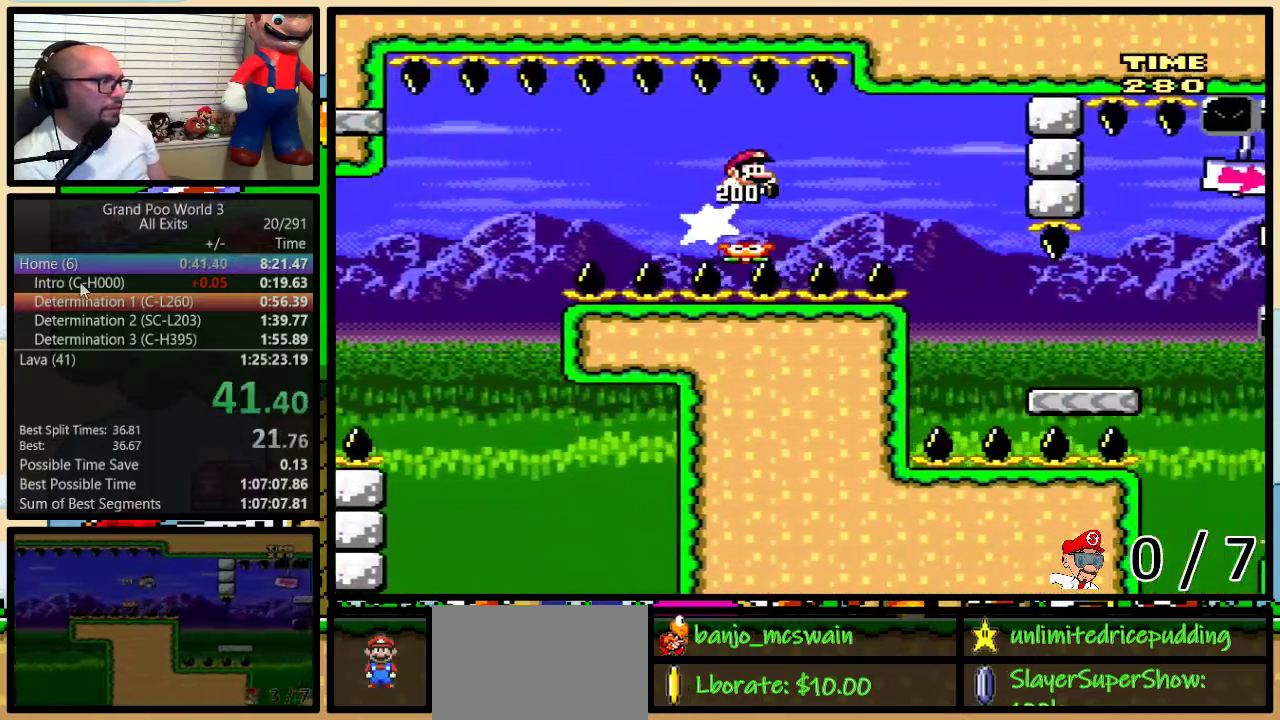
{"buttons": ["Y", "DPAD_RIGHT"], "events": [[250, "B", "up"]]}
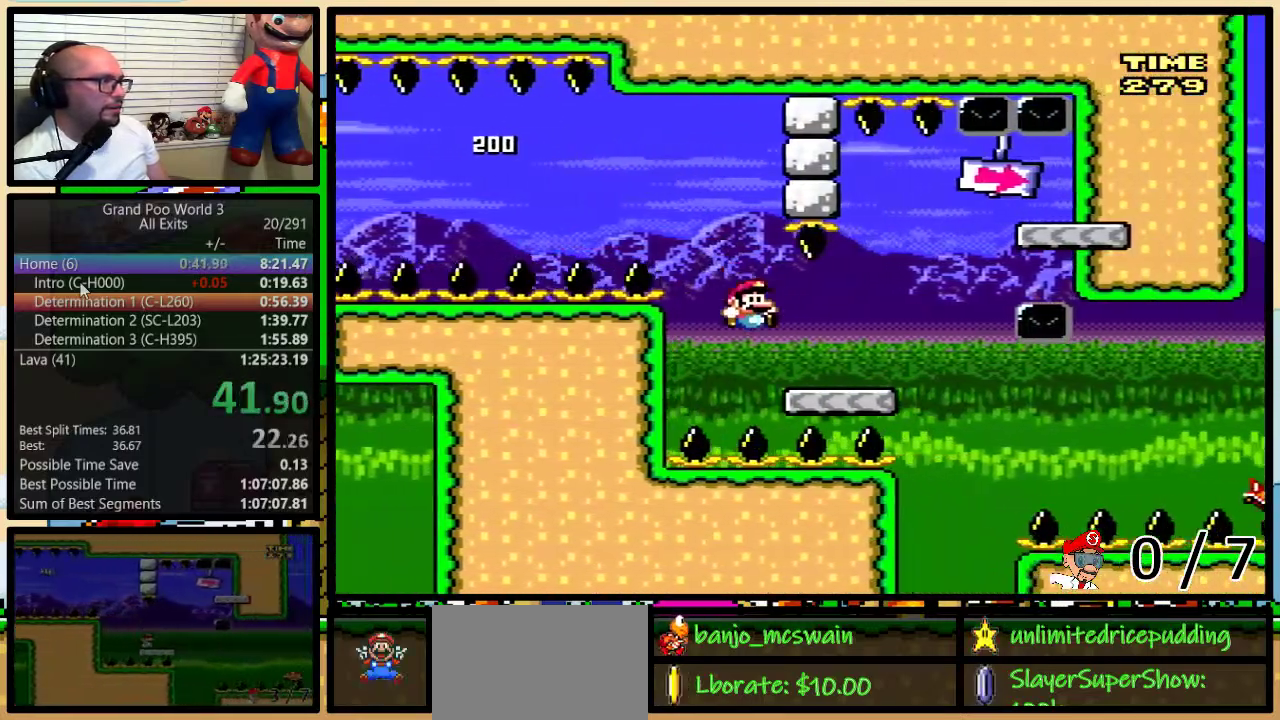
{"buttons": ["B", "Y", "DPAD_LEFT"], "events": [[67, "DPAD_UP", "down"], [167, "B", "down"], [317, "DPAD_UP", "up"], [350, "B", "up"], [417, "B", "down"], [500, "DPAD_LEFT", "down"], [500, "DPAD_RIGHT", "up"]]}
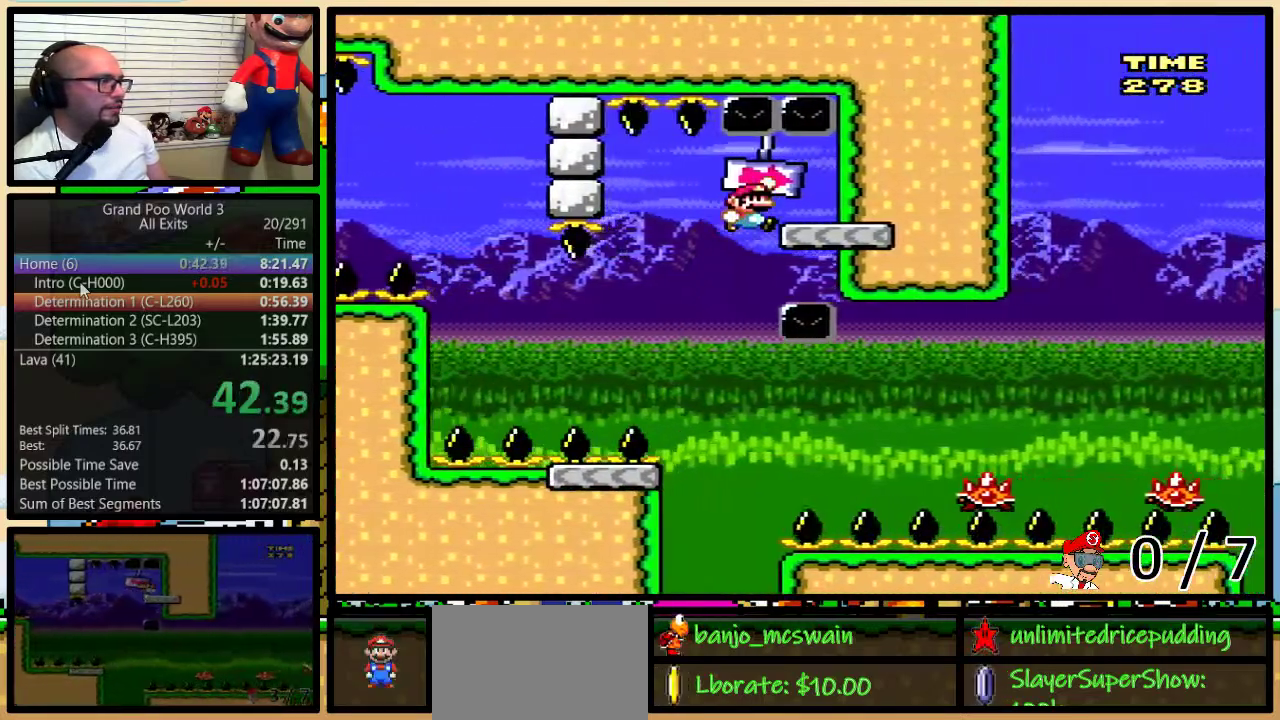
{"buttons": ["B", "Y", "DPAD_LEFT"], "events": []}
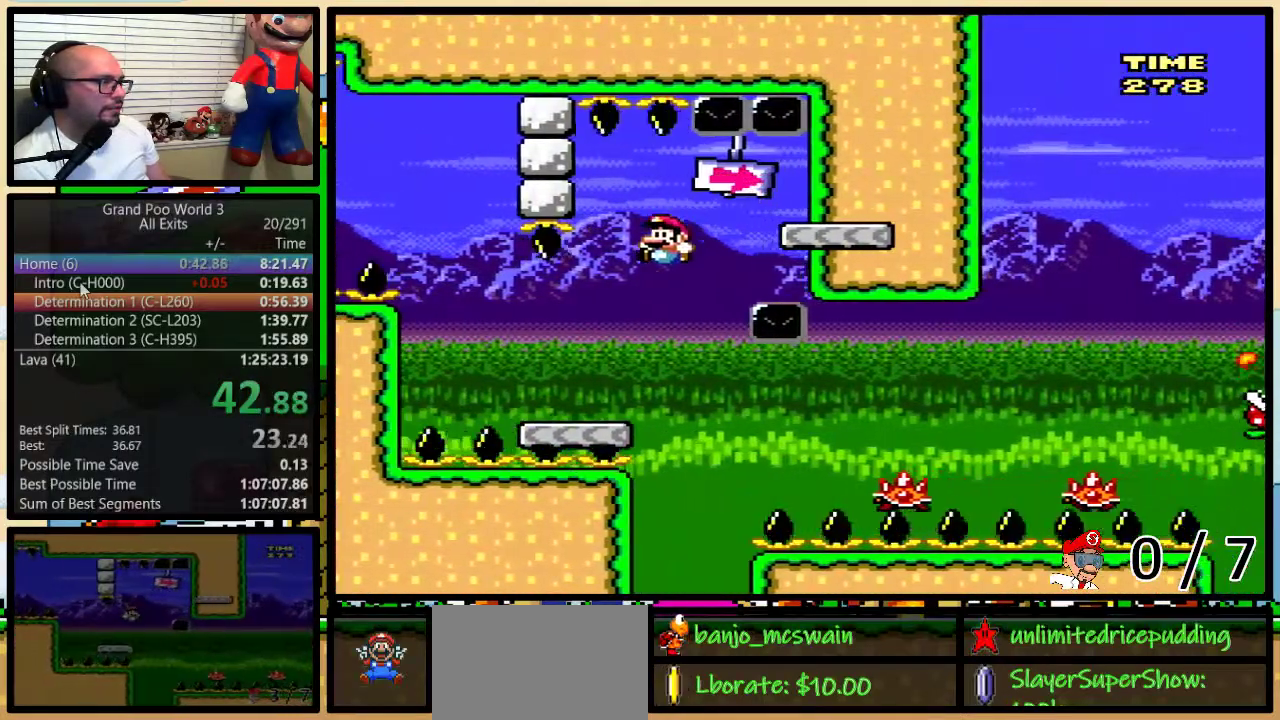
{"buttons": ["Y", "DPAD_LEFT"], "events": [[33, "DPAD_LEFT", "up"], [33, "DPAD_RIGHT", "down"], [67, "B", "up"], [233, "A", "down"], [400, "A", "up"], [433, "DPAD_LEFT", "down"], [433, "DPAD_RIGHT", "up"]]}
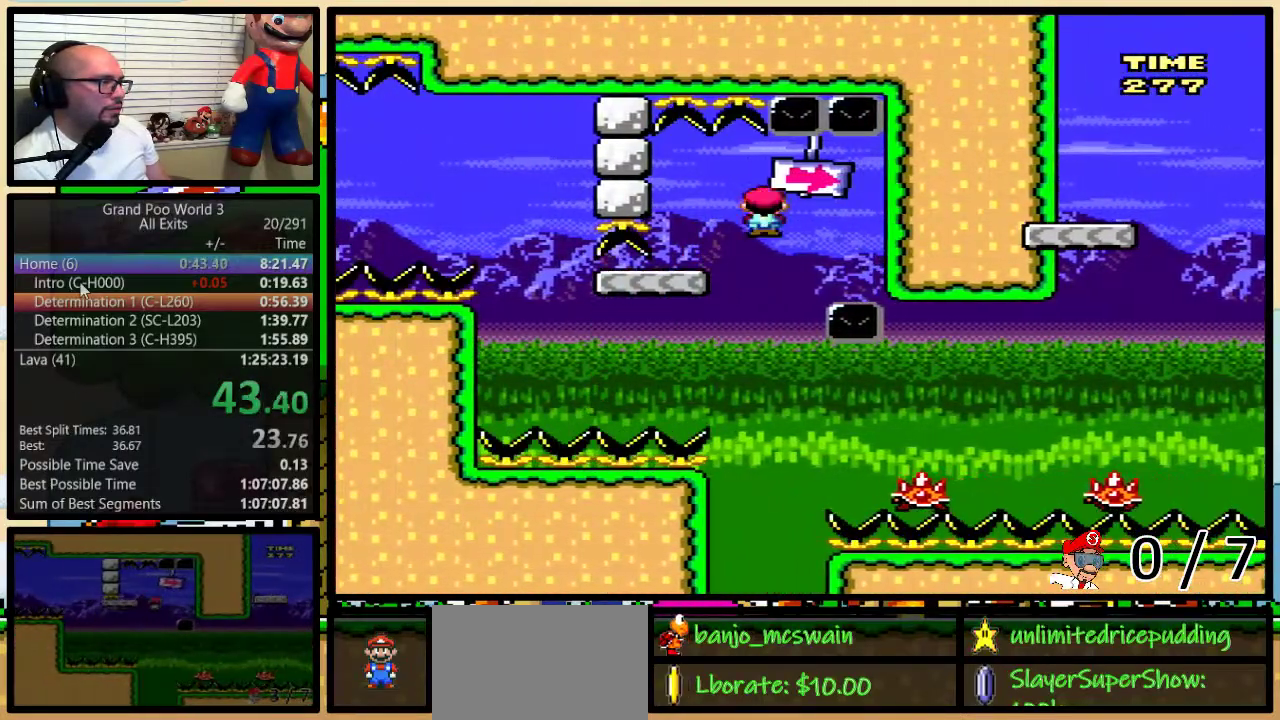
{"buttons": ["Y", "DPAD_UP", "DPAD_RIGHT"], "events": [[100, "A", "down"], [133, "DPAD_LEFT", "up"], [133, "DPAD_RIGHT", "down"], [217, "A", "up"], [400, "DPAD_UP", "down"]]}
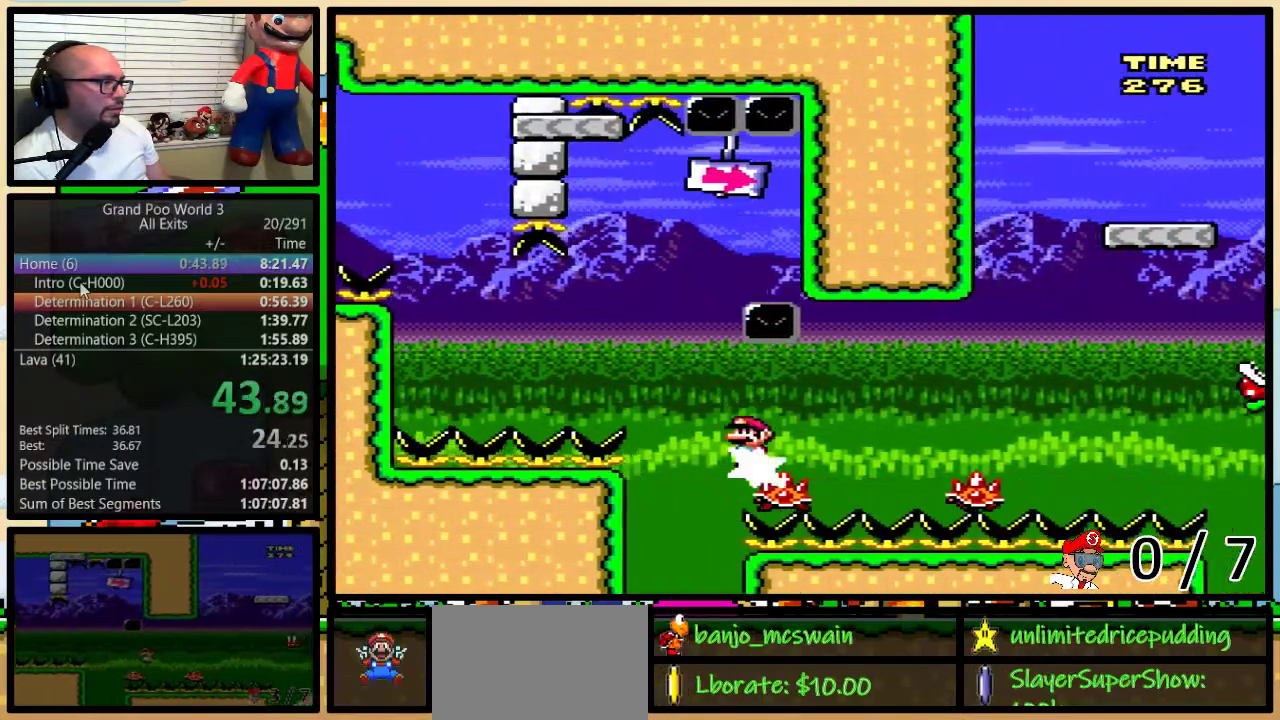
{"buttons": ["B", "Y", "DPAD_UP", "DPAD_RIGHT"], "events": [[200, "B", "down"]]}
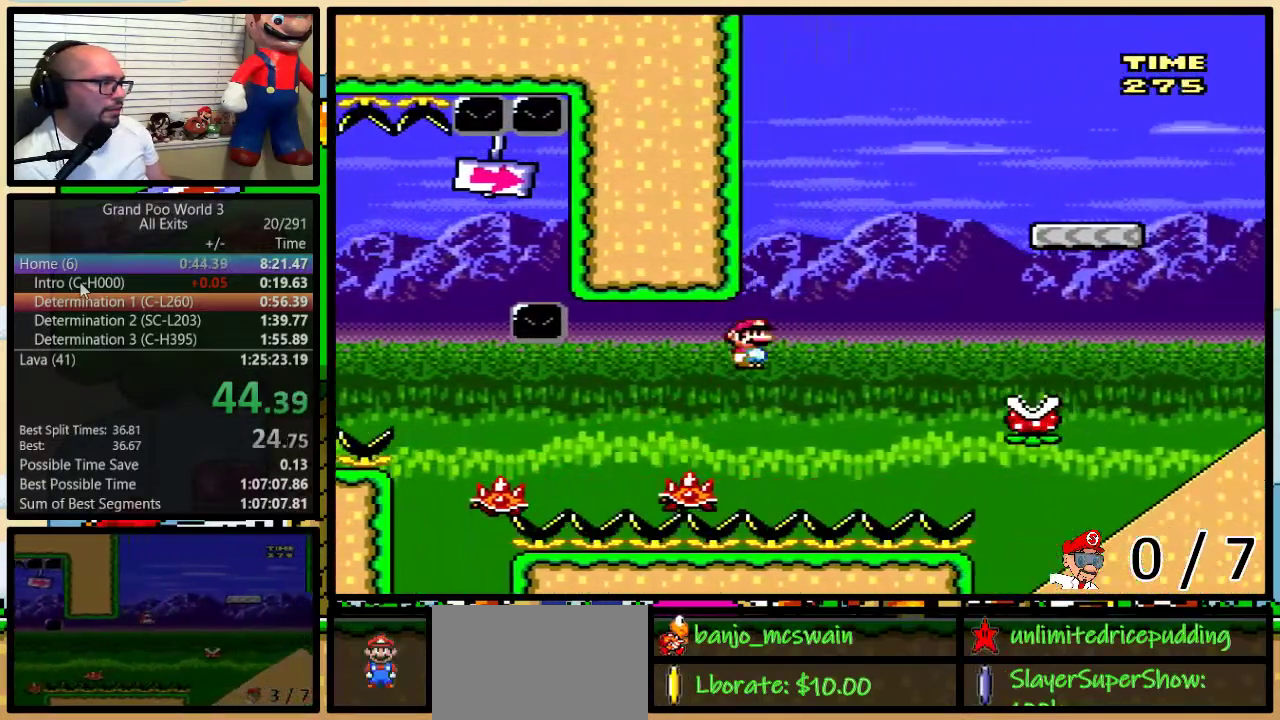
{"buttons": ["B", "Y", "DPAD_UP", "DPAD_RIGHT"], "events": [[67, "B", "up"], [350, "B", "down"]]}
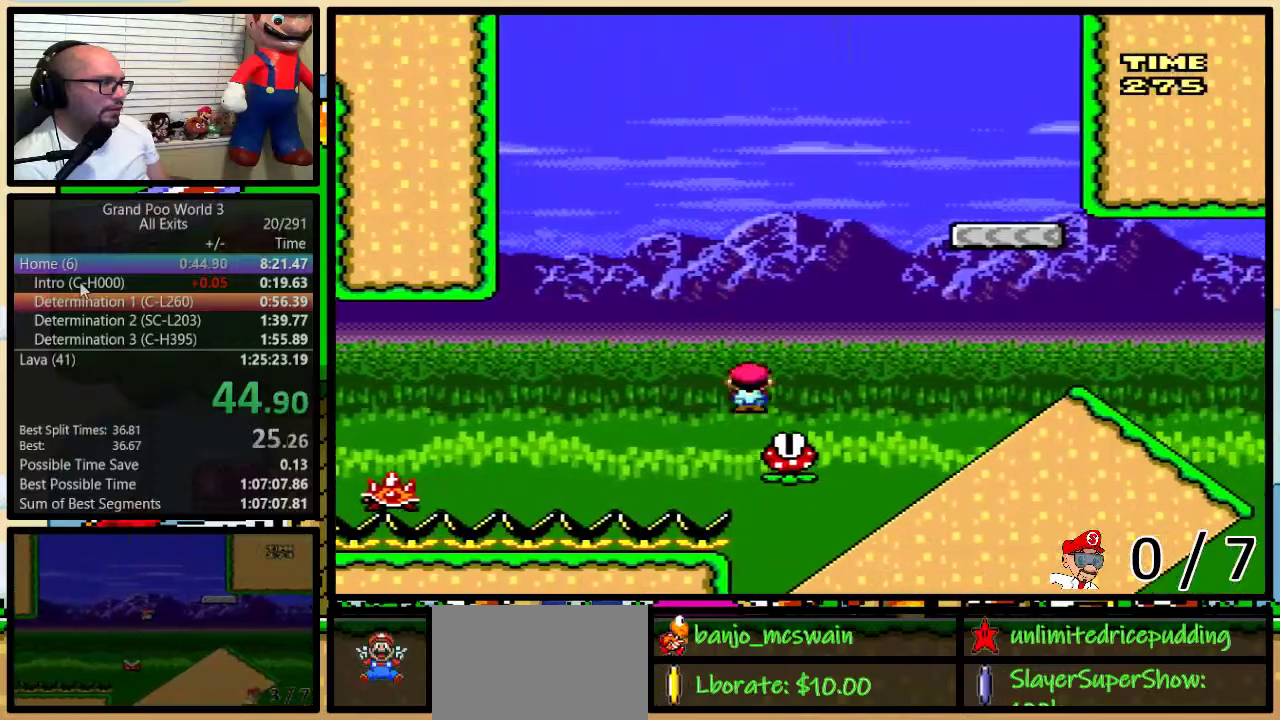
{"buttons": ["Y", "DPAD_RIGHT"], "events": [[167, "B", "up"], [167, "DPAD_UP", "up"], [283, "B", "down"], [383, "B", "up"]]}
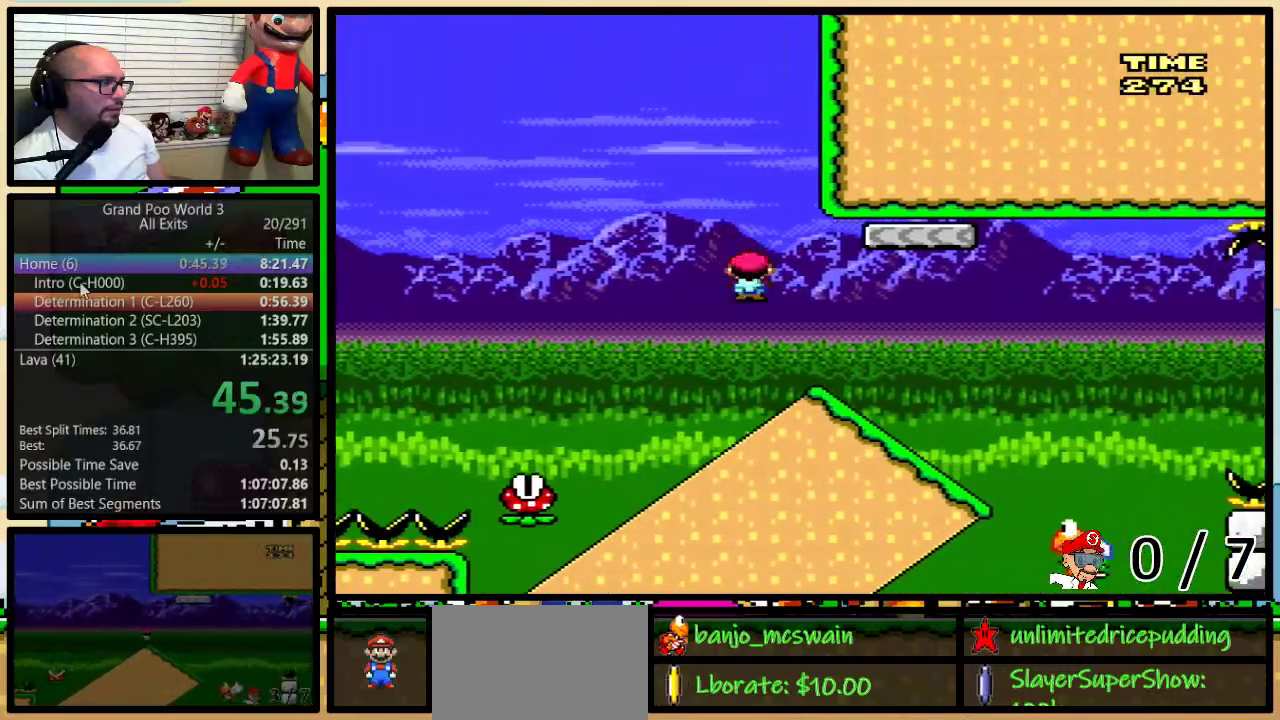
{"buttons": ["B", "Y"], "events": [[33, "DPAD_DOWN", "down"], [67, "B", "down"], [67, "DPAD_RIGHT", "up"], [383, "DPAD_DOWN", "up"]]}
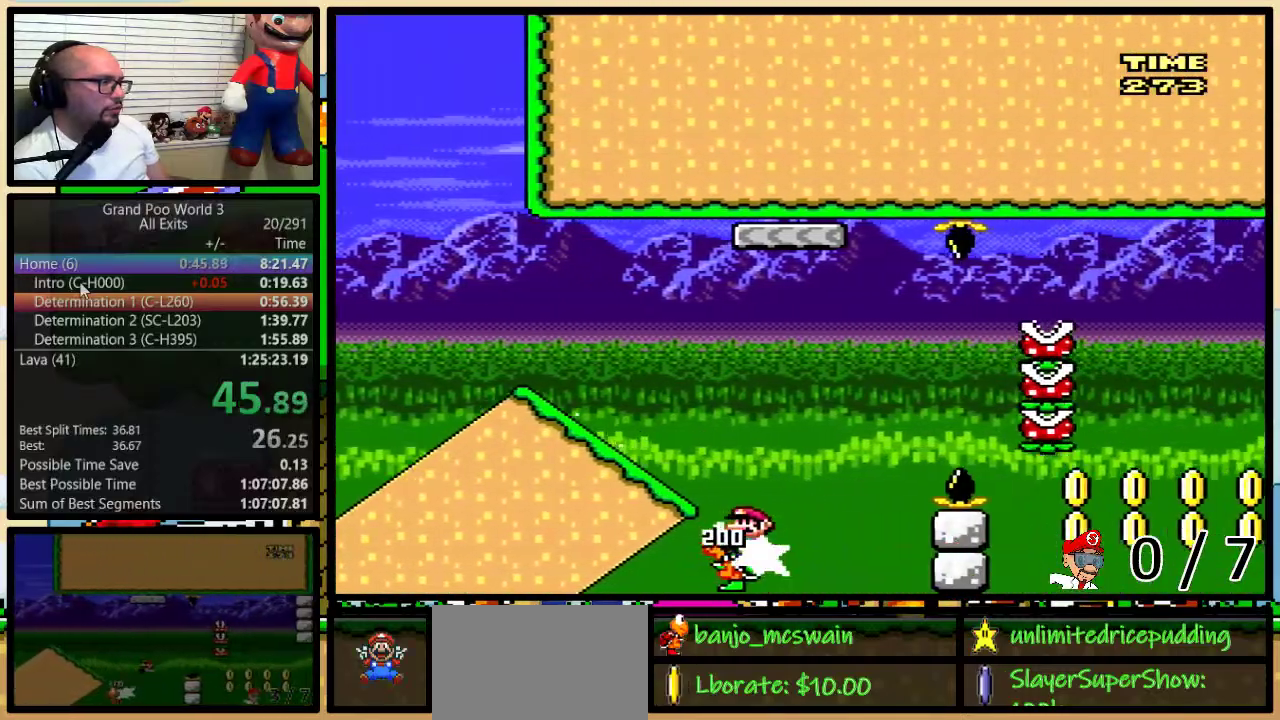
{"buttons": ["B", "Y"], "events": []}
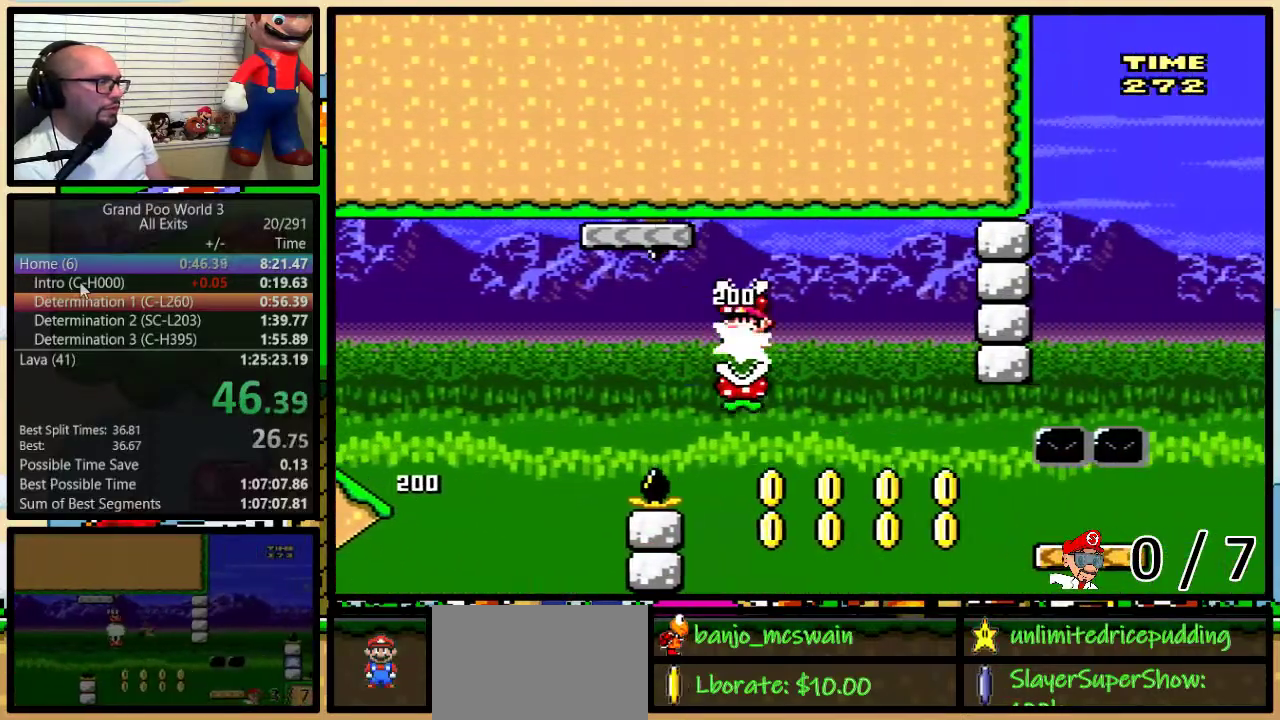
{"buttons": ["Y"], "events": [[33, "B", "up"]]}
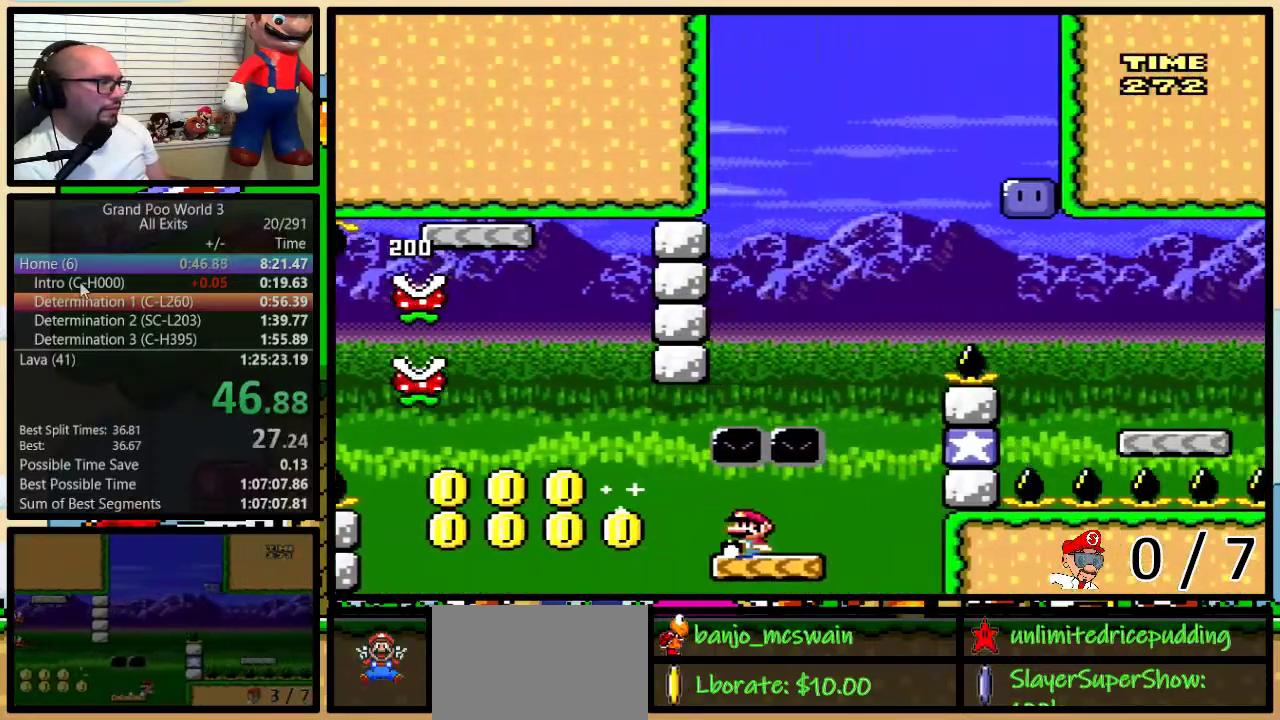
{"buttons": ["Y", "DPAD_LEFT"], "events": [[150, "B", "down"], [167, "DPAD_LEFT", "down"], [433, "B", "up"]]}
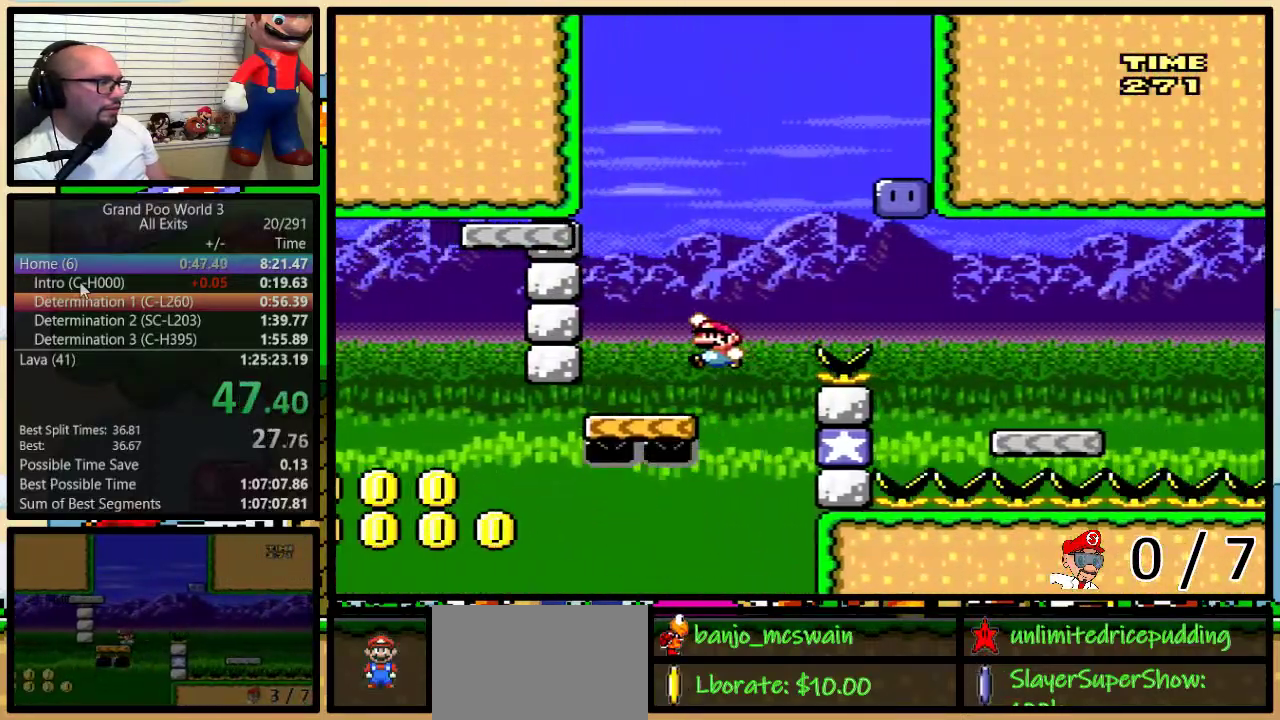
{"buttons": ["Y"], "events": [[150, "DPAD_LEFT", "up"], [183, "B", "down"], [183, "DPAD_RIGHT", "down"], [450, "B", "up"], [483, "DPAD_RIGHT", "up"]]}
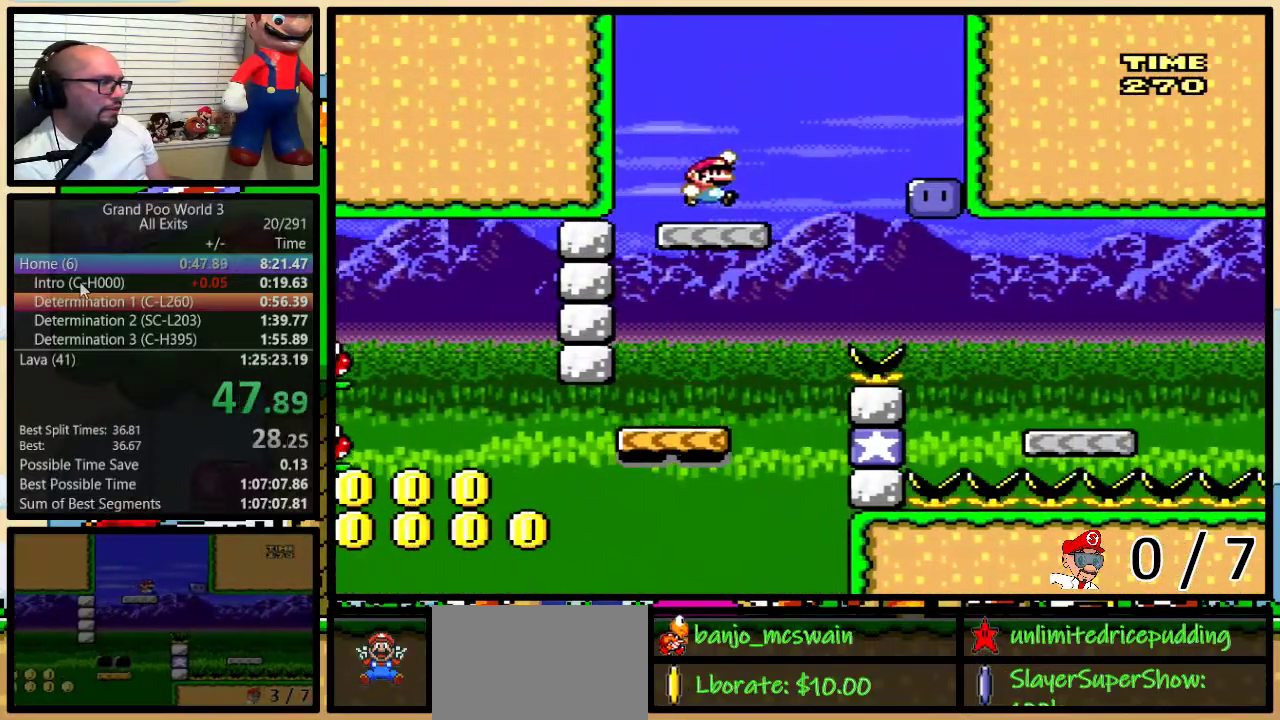
{"buttons": ["Y", "DPAD_RIGHT"], "events": [[150, "DPAD_RIGHT", "down"], [333, "Y", "up"], [417, "Y", "down"]]}